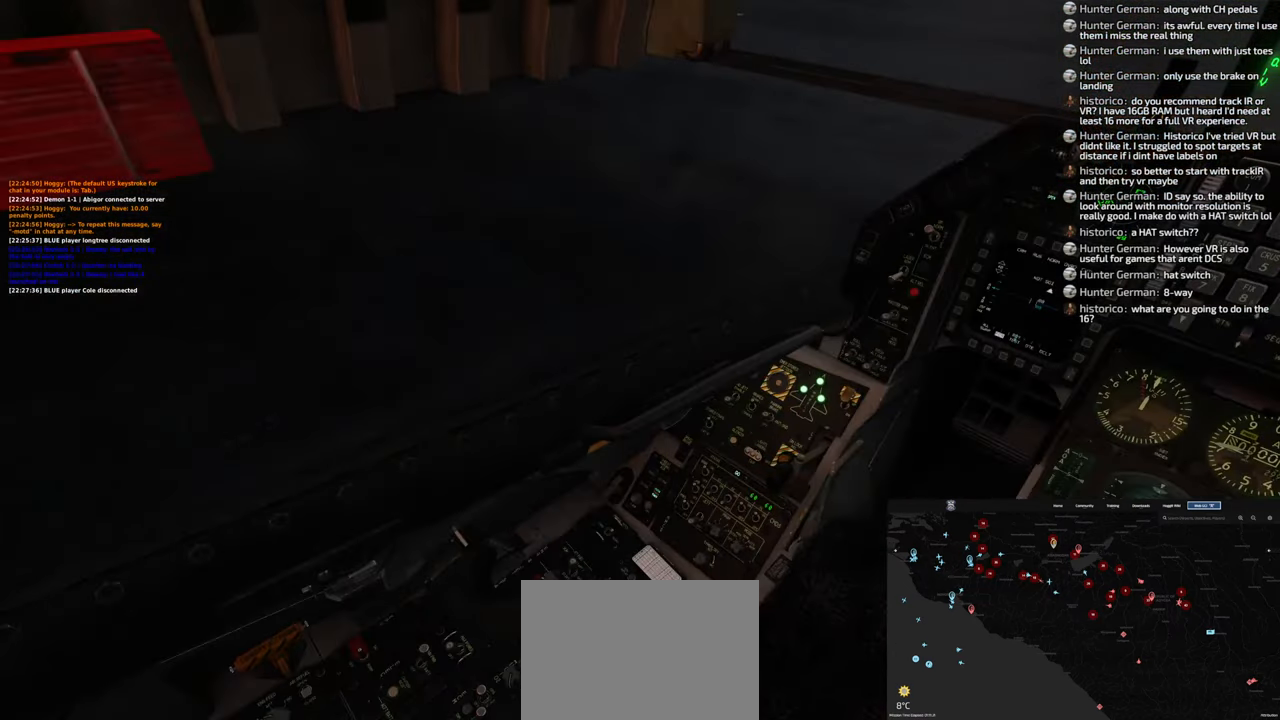
Gameplay with a controller (Xbox layout); each line is a JSON object with the inputs held at the frame after it. "events" lists button and stick changes between this image and that frame as [ms after this image, input, new state], when the widget could be followed in between.
{"buttons": [], "left_stick": "center", "right_stick": "up-right", "events": [[250, "right_stick", "right"], [300, "right_stick", "up-right"]]}
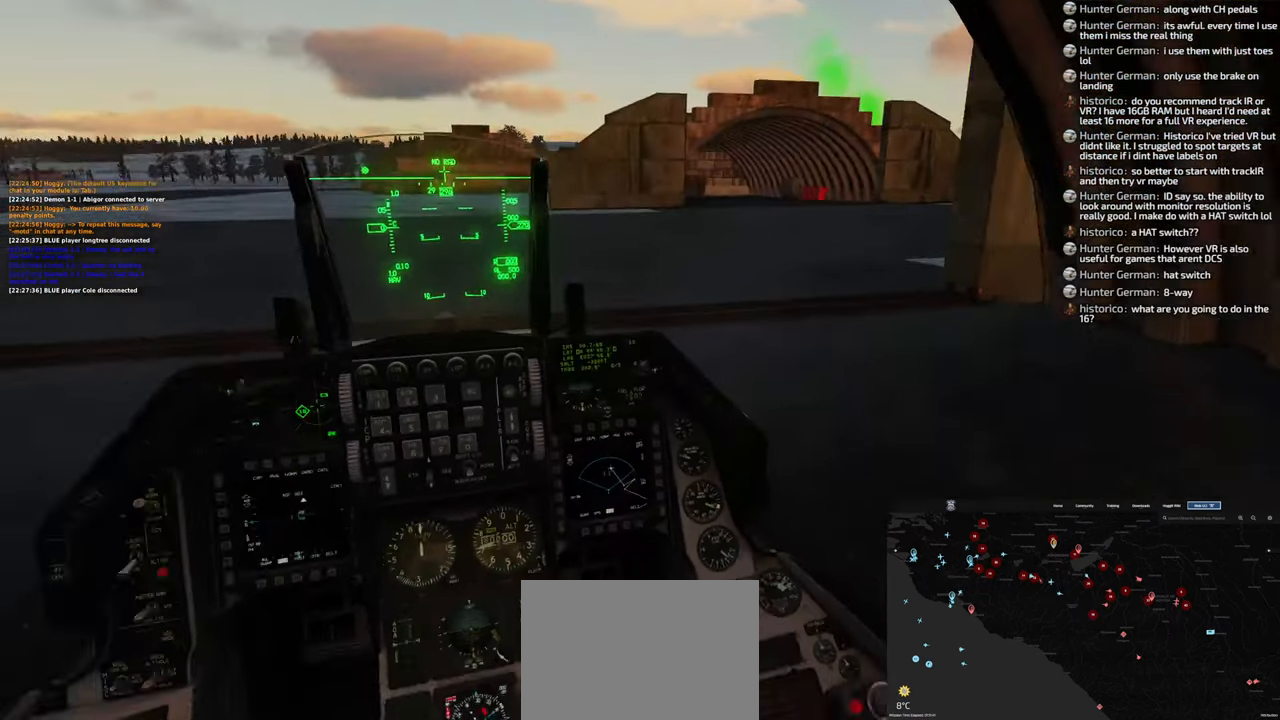
{"buttons": [], "left_stick": "center", "right_stick": "down-left", "events": [[117, "right_stick", "up"], [350, "right_stick", "left"], [400, "right_stick", "down-left"]]}
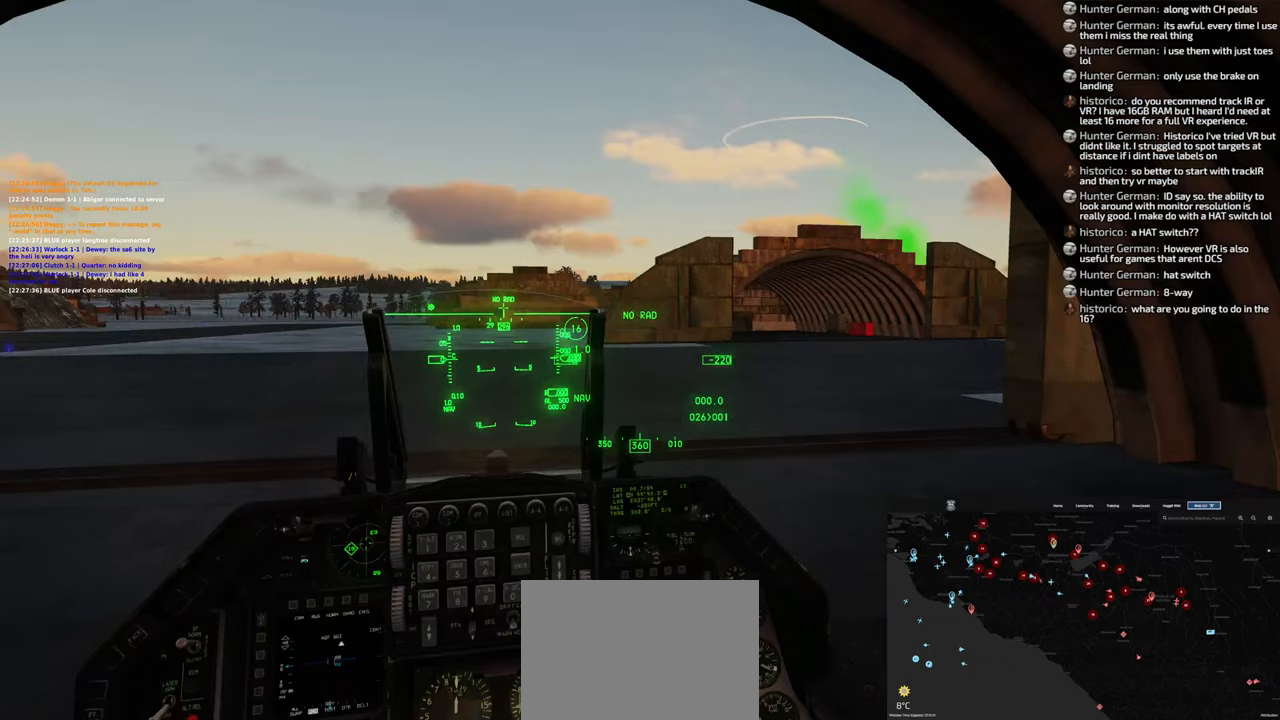
{"buttons": [], "left_stick": "center", "right_stick": "left", "events": [[150, "right_stick", "center"], [483, "right_stick", "left"]]}
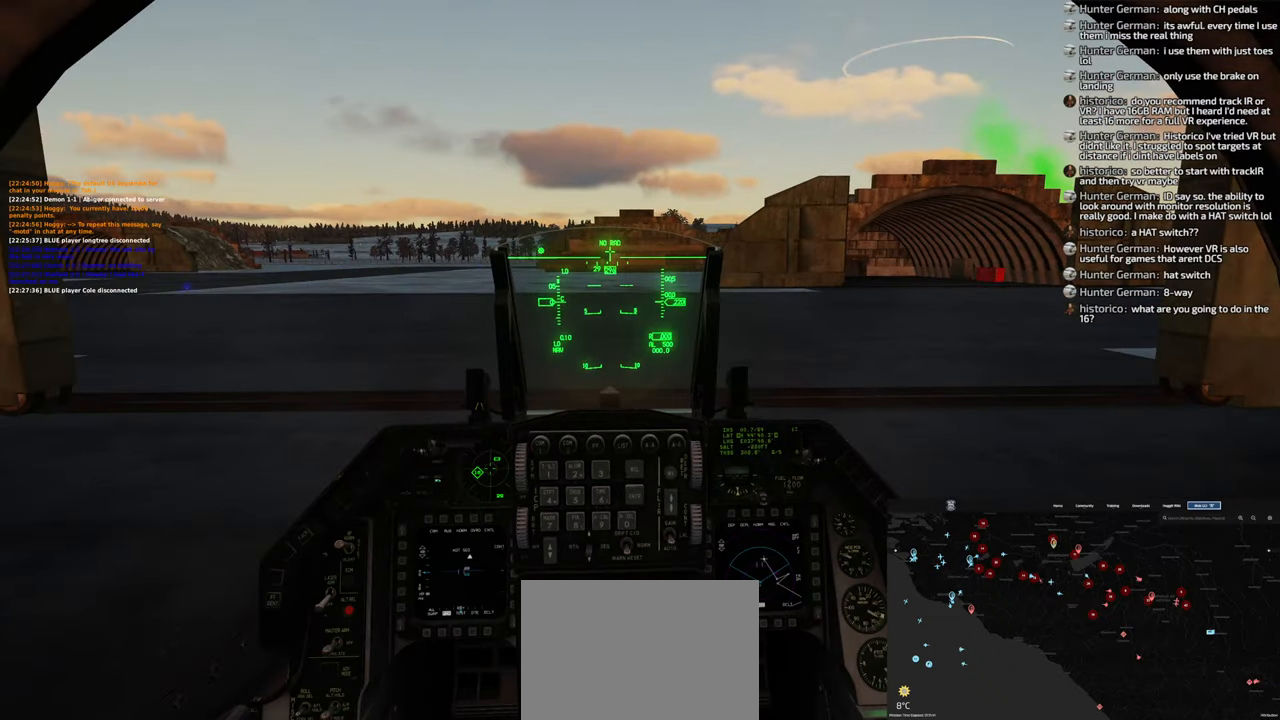
{"buttons": [], "left_stick": "center", "right_stick": "center", "events": [[117, "right_stick", "center"], [400, "right_stick", "right"], [483, "right_stick", "center"]]}
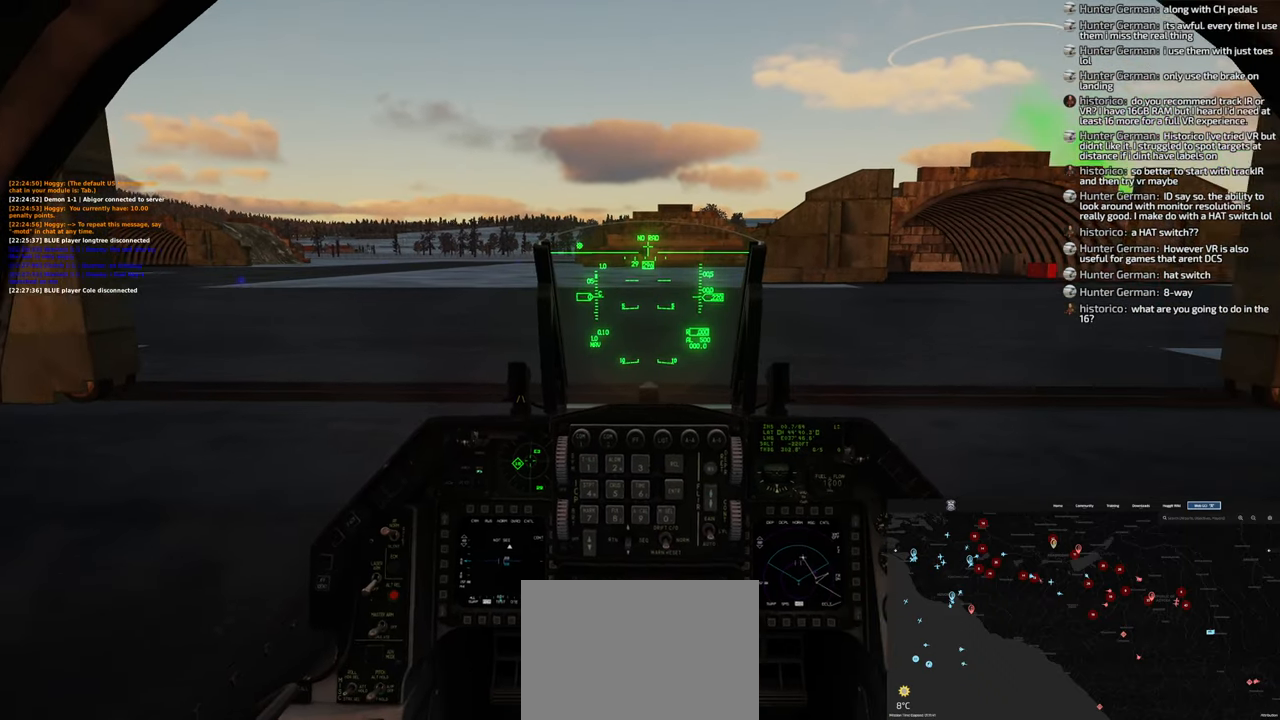
{"buttons": ["R1", "R3"], "left_stick": "center", "right_stick": "center", "events": [[317, "R1", "down"], [450, "R3", "down"]]}
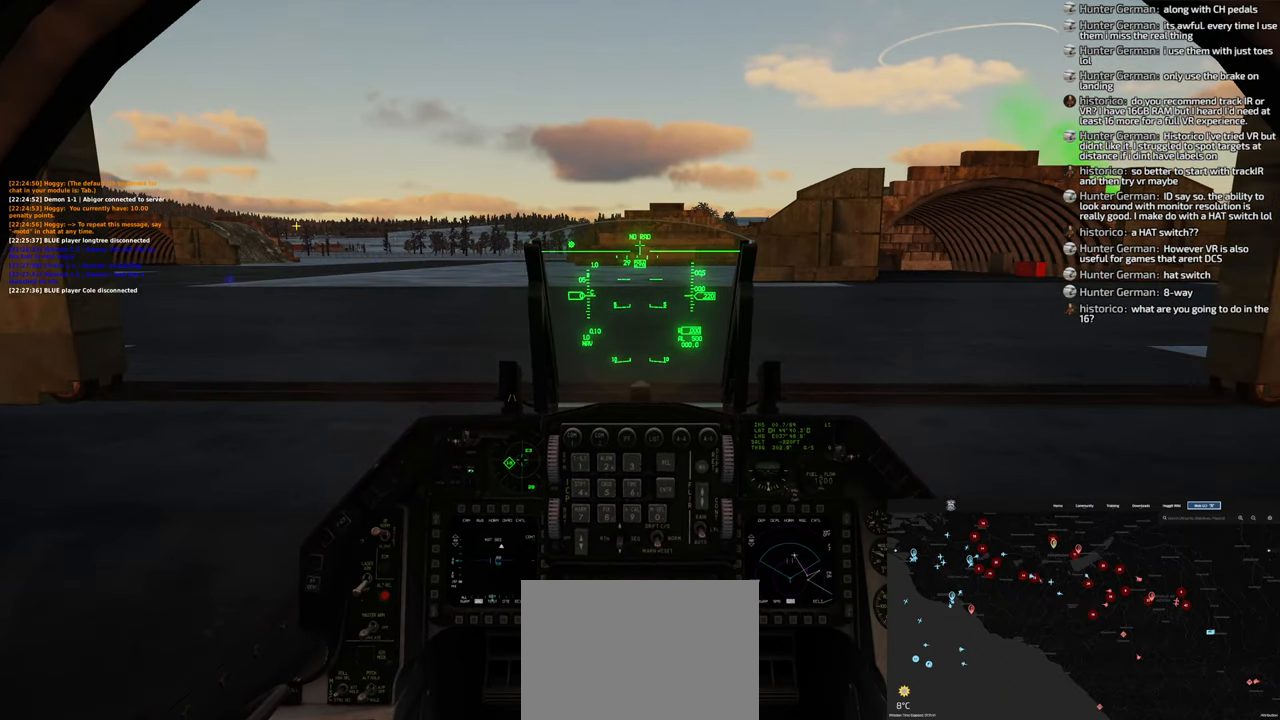
{"buttons": [], "left_stick": "center", "right_stick": "down-right", "events": [[33, "R3", "up"], [100, "R1", "up"], [117, "right_stick", "right"], [250, "right_stick", "down-right"]]}
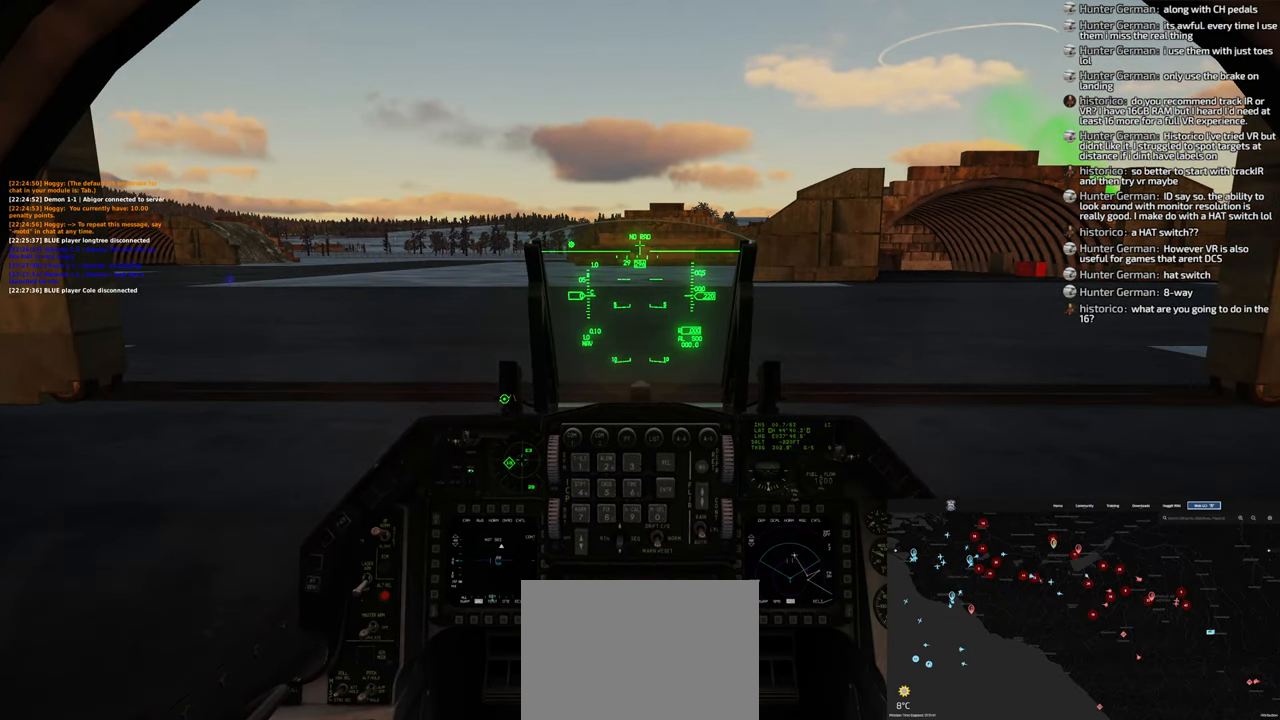
{"buttons": [], "left_stick": "center", "right_stick": "down-right", "events": [[67, "right_stick", "right"], [433, "right_stick", "down-right"]]}
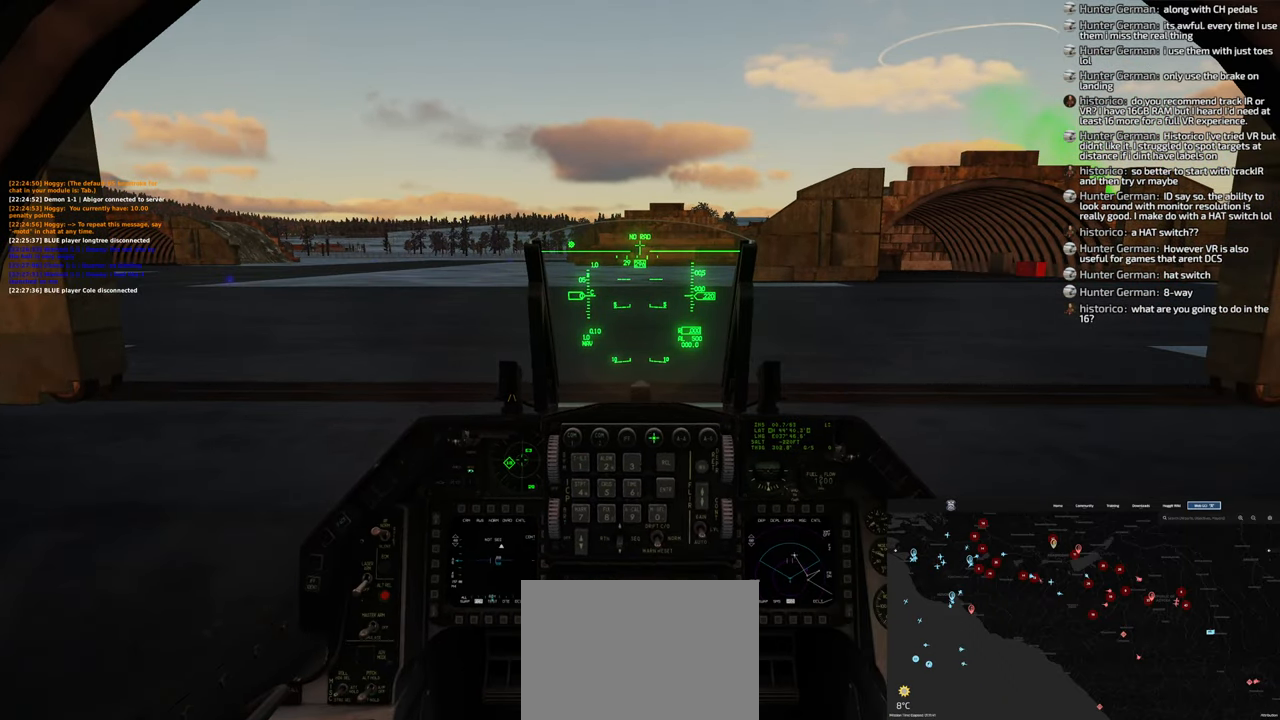
{"buttons": [], "left_stick": "center", "right_stick": "center", "events": [[100, "right_stick", "center"], [200, "R1", "down"], [367, "R1", "up"]]}
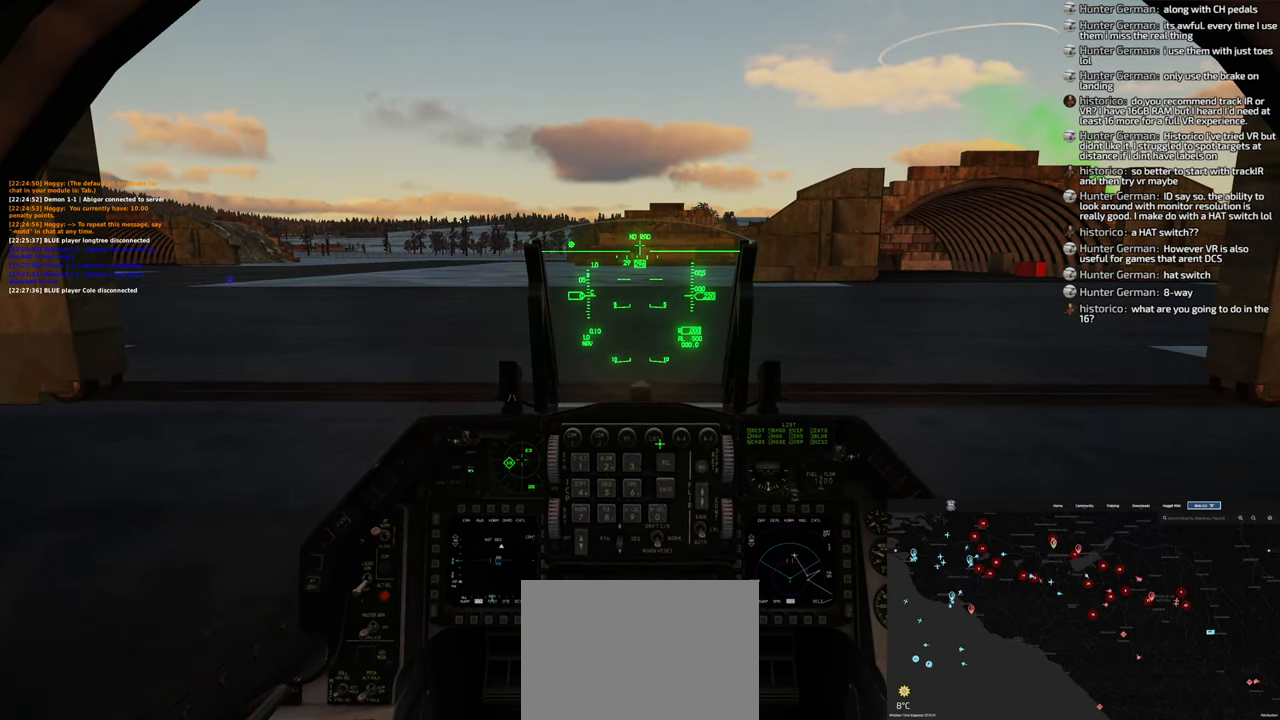
{"buttons": [], "left_stick": "center", "right_stick": "center", "events": [[17, "right_stick", "down"], [283, "right_stick", "center"]]}
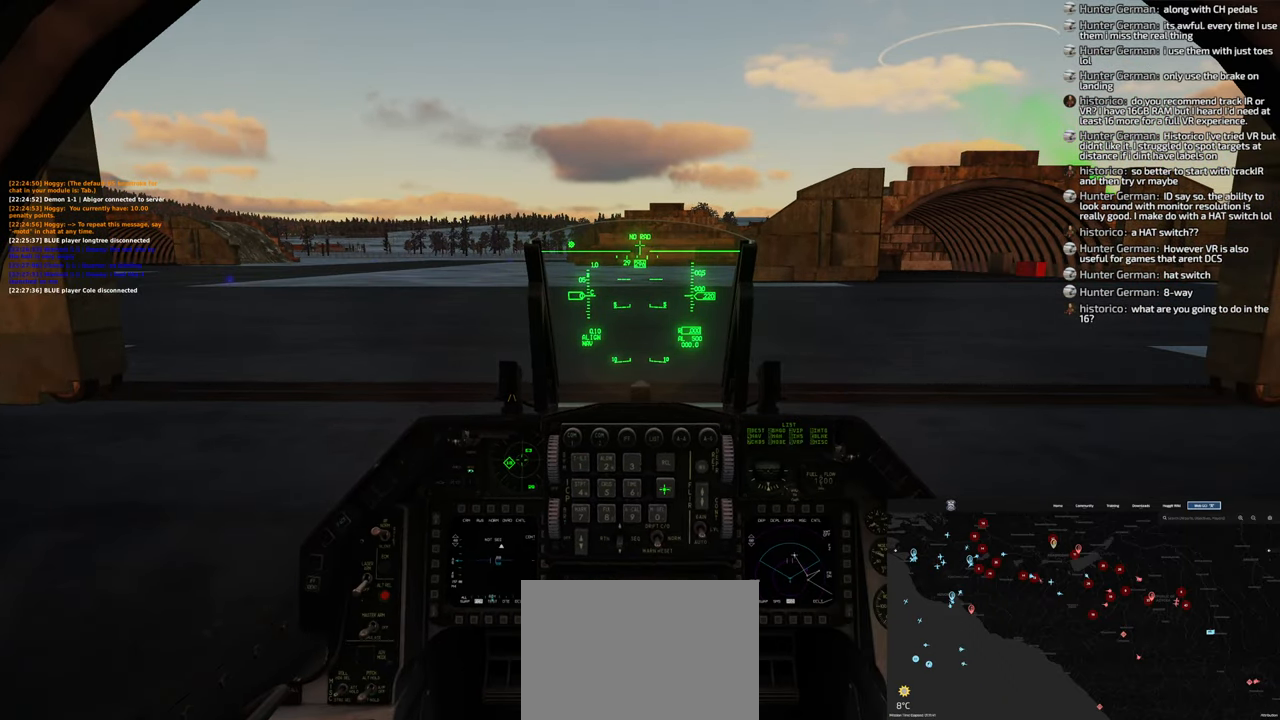
{"buttons": [], "left_stick": "center", "right_stick": "center", "events": []}
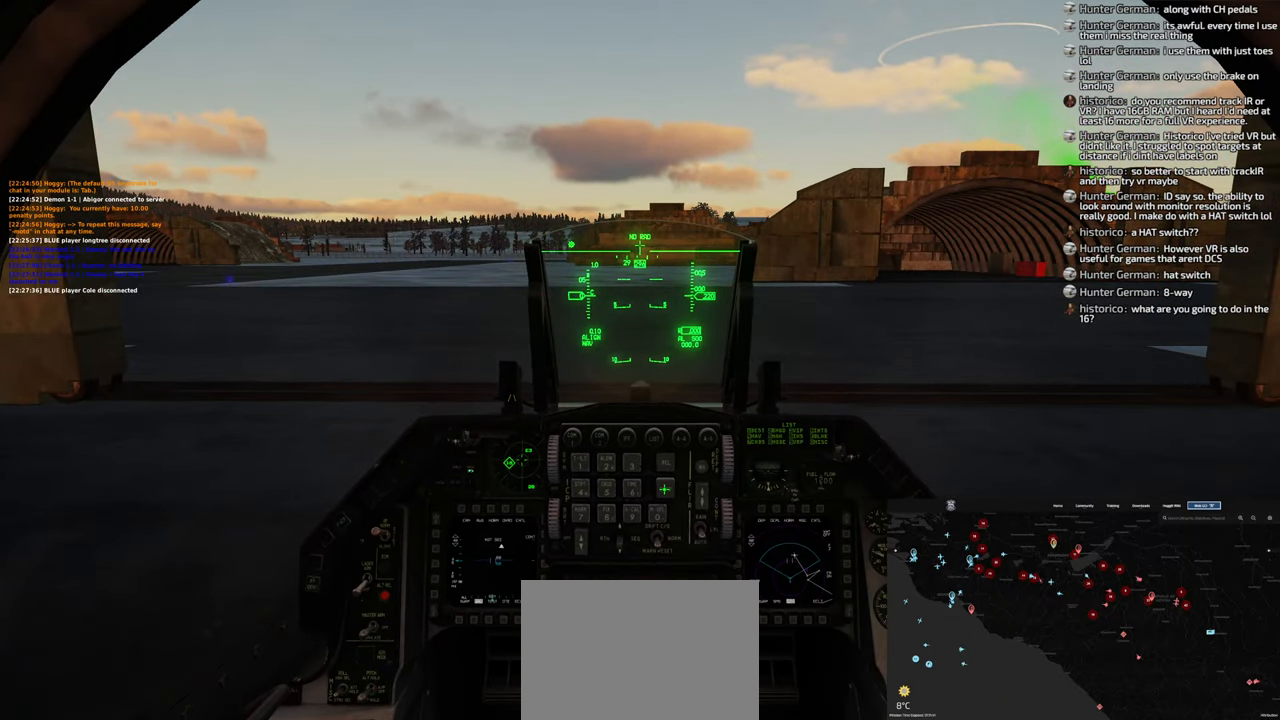
{"buttons": [], "left_stick": "center", "right_stick": "down", "events": [[50, "right_stick", "down"], [283, "right_stick", "center"], [450, "right_stick", "down"]]}
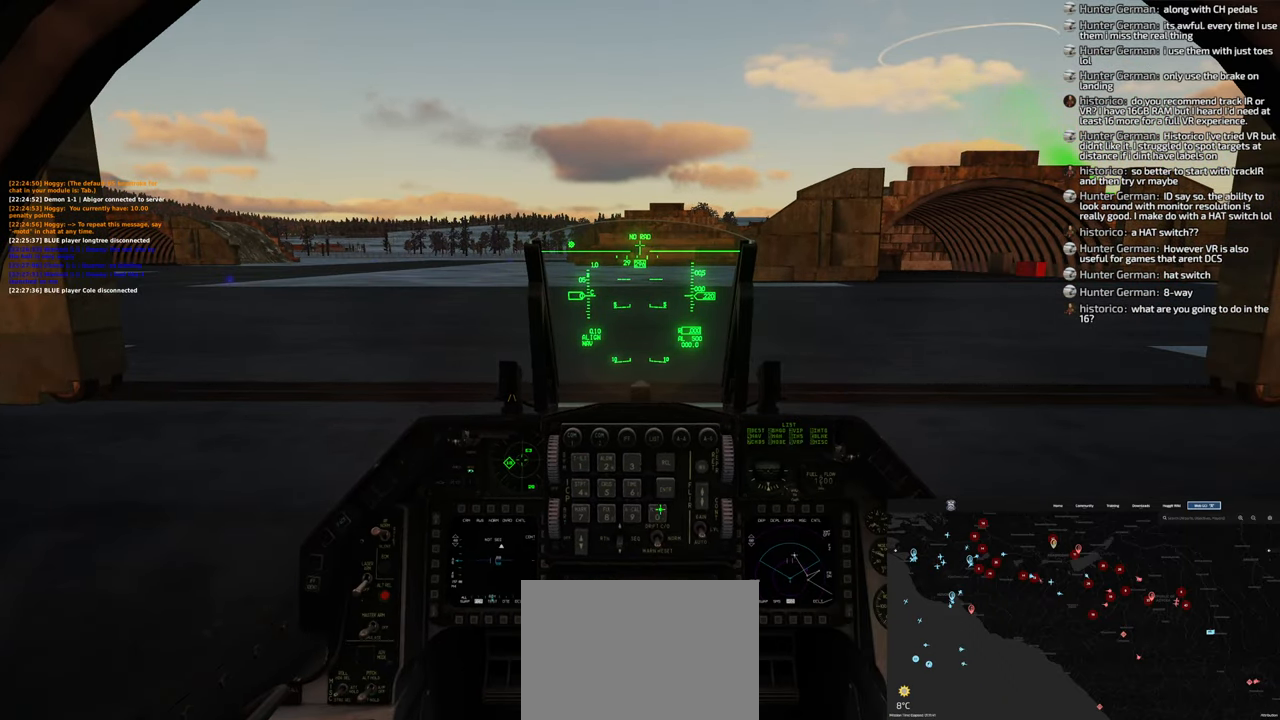
{"buttons": [], "left_stick": "center", "right_stick": "up", "events": [[133, "R1", "down"], [133, "right_stick", "center"], [233, "R1", "up"], [350, "right_stick", "up"]]}
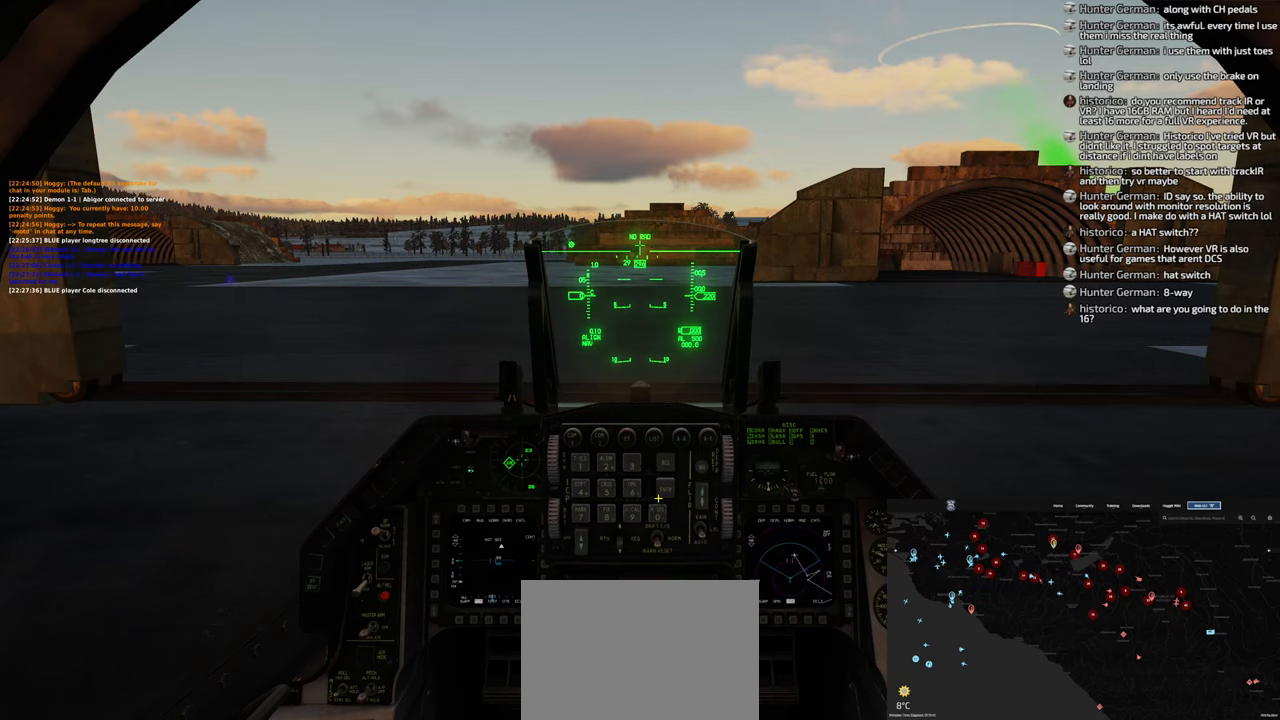
{"buttons": [], "left_stick": "center", "right_stick": "center", "events": [[350, "right_stick", "center"], [383, "R1", "down"], [483, "R1", "up"]]}
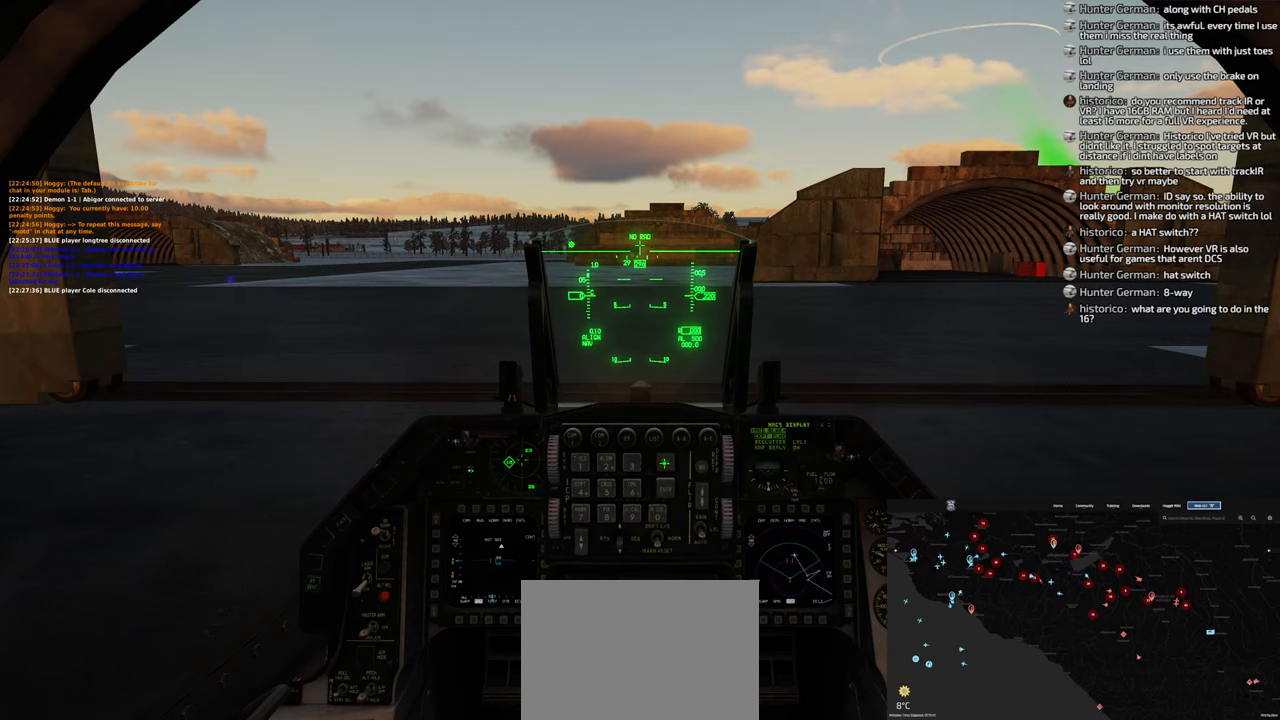
{"buttons": [], "left_stick": "center", "right_stick": "center", "events": [[167, "right_stick", "up"], [433, "right_stick", "center"]]}
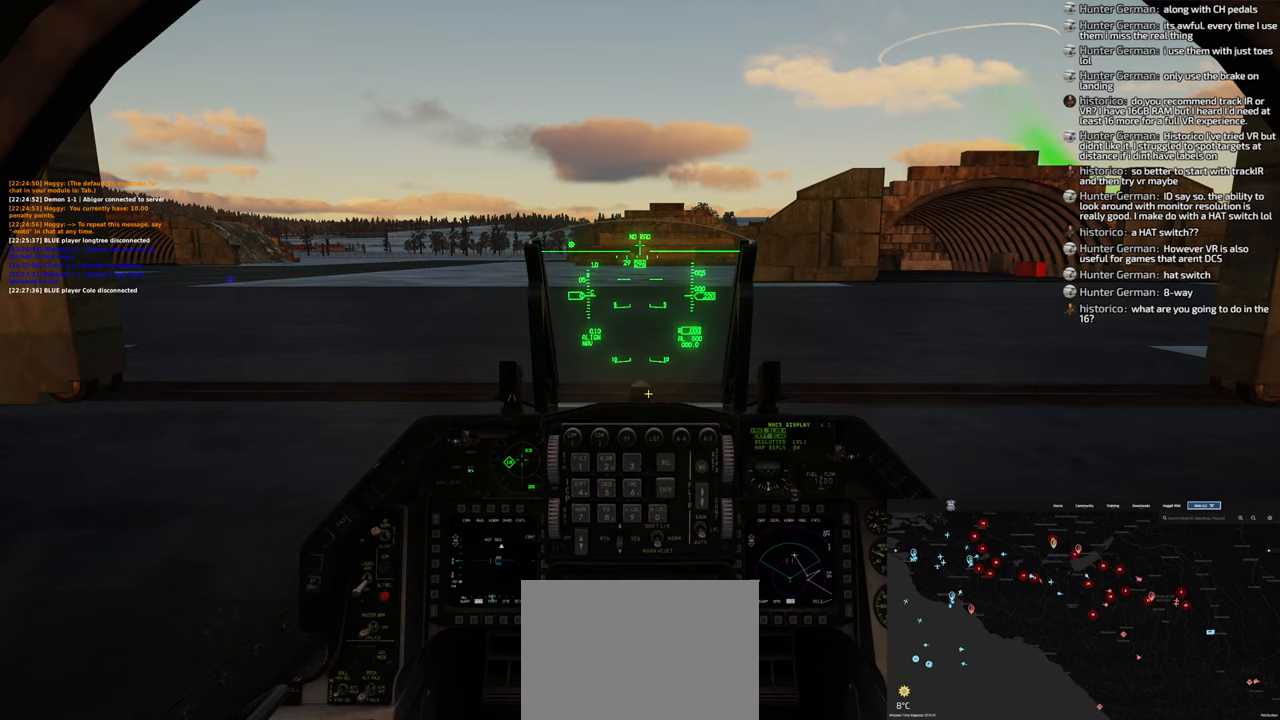
{"buttons": [], "left_stick": "center", "right_stick": "down", "events": [[150, "right_stick", "down"]]}
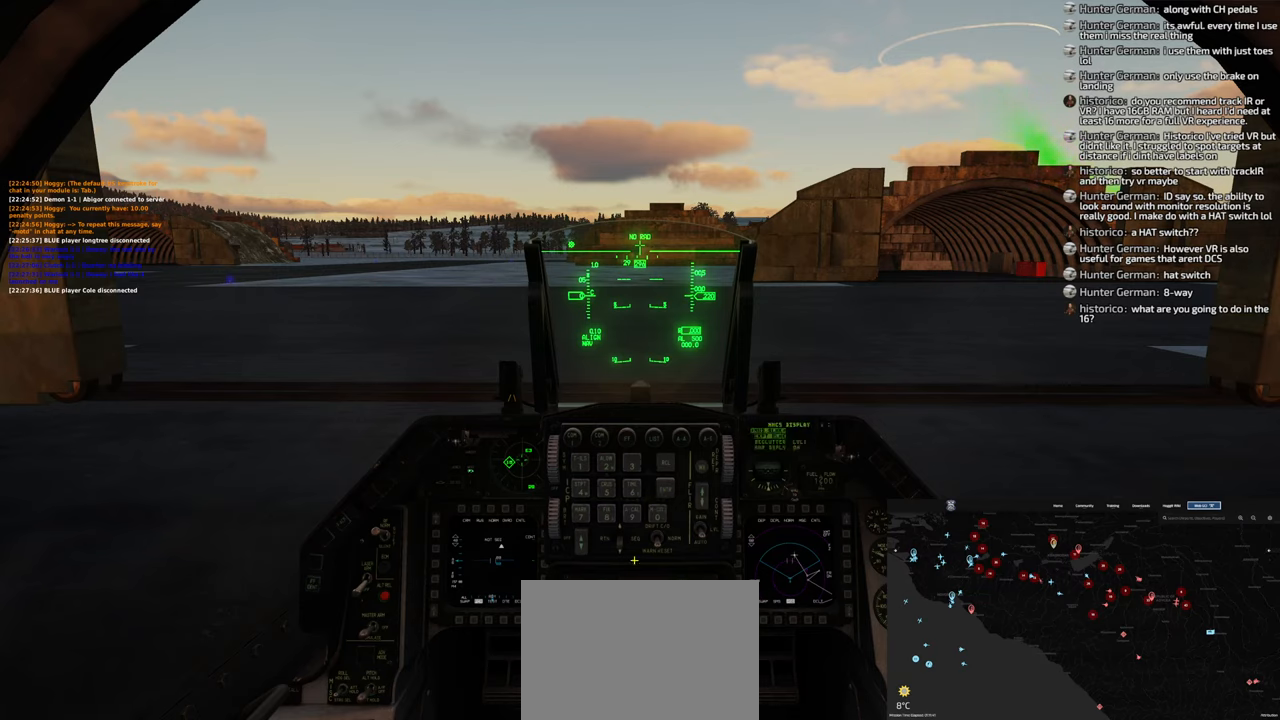
{"buttons": [], "left_stick": "center", "right_stick": "center", "events": [[67, "right_stick", "center"]]}
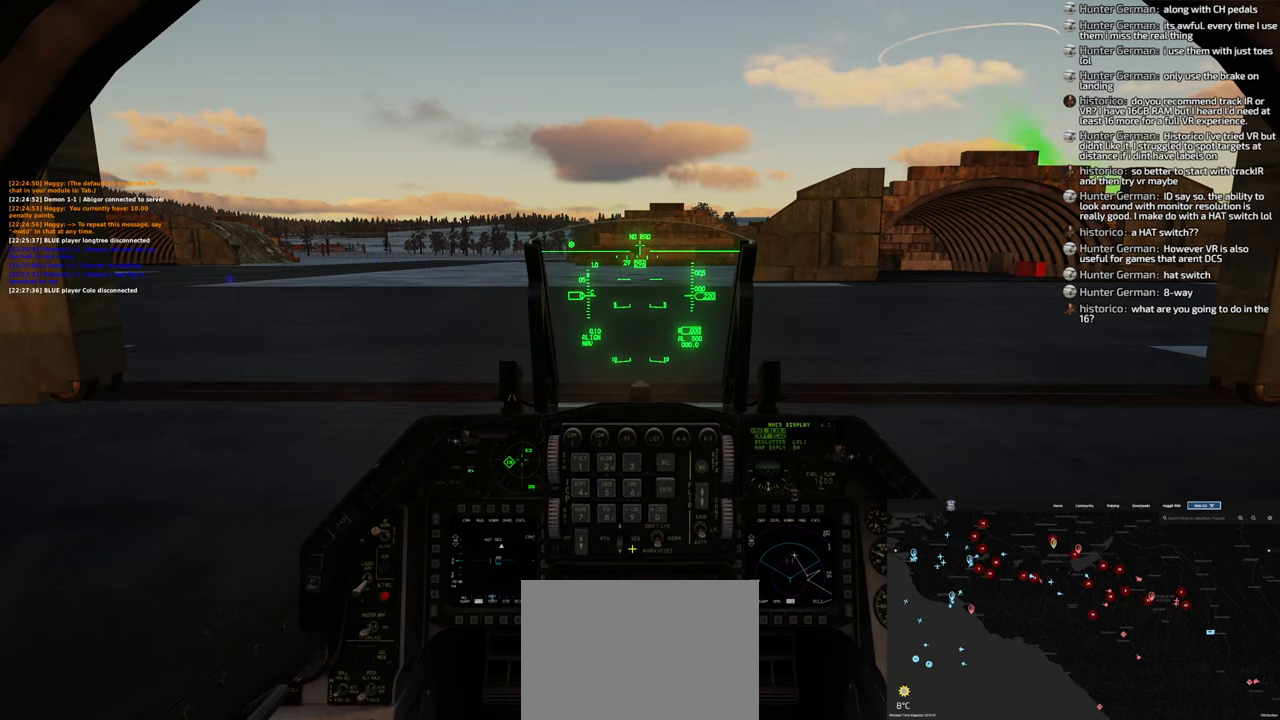
{"buttons": [], "left_stick": "center", "right_stick": "center", "events": []}
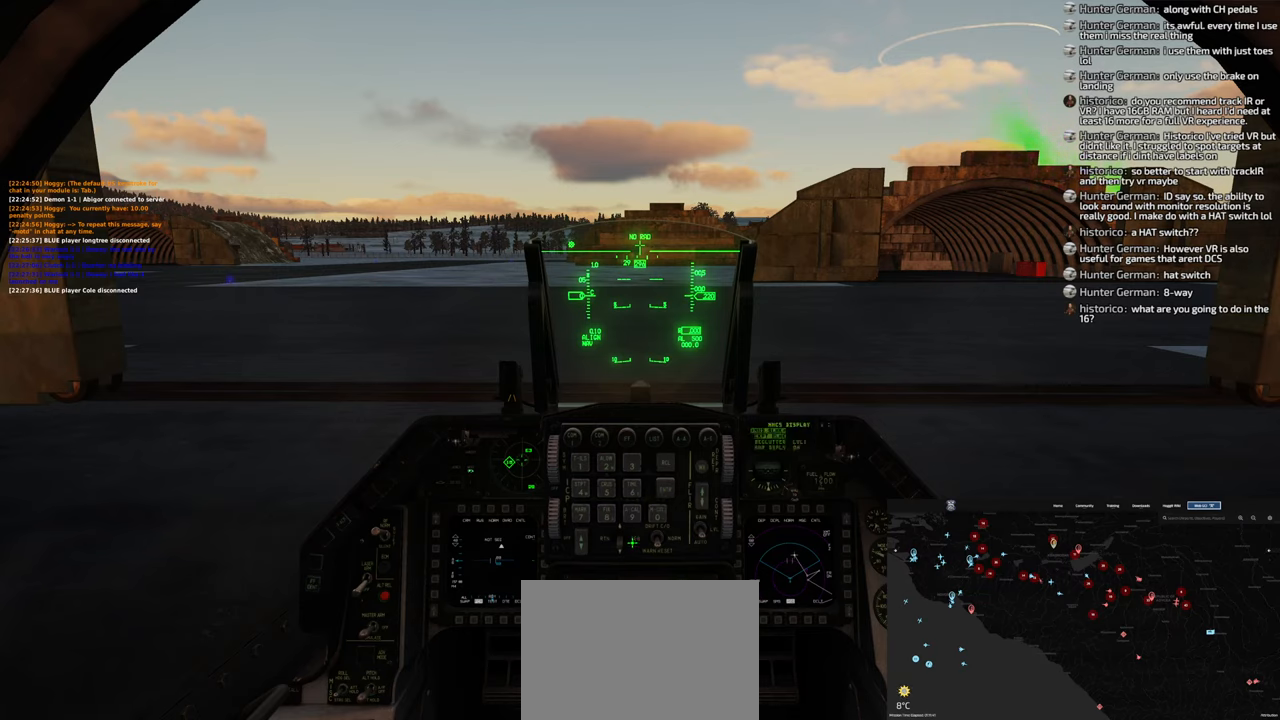
{"buttons": [], "left_stick": "center", "right_stick": "center", "events": [[33, "R1", "down"], [150, "R1", "up"]]}
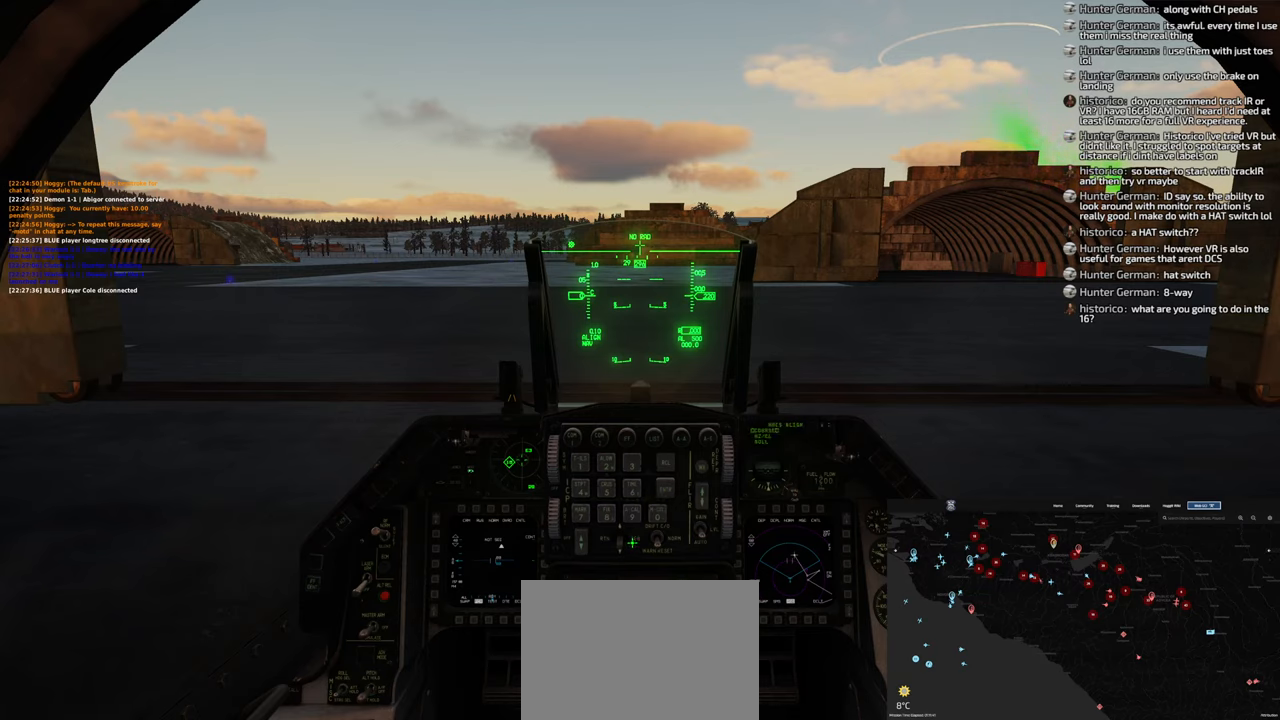
{"buttons": [], "left_stick": "center", "right_stick": "up-right", "events": [[150, "right_stick", "down-left"], [317, "right_stick", "center"], [500, "right_stick", "up-right"]]}
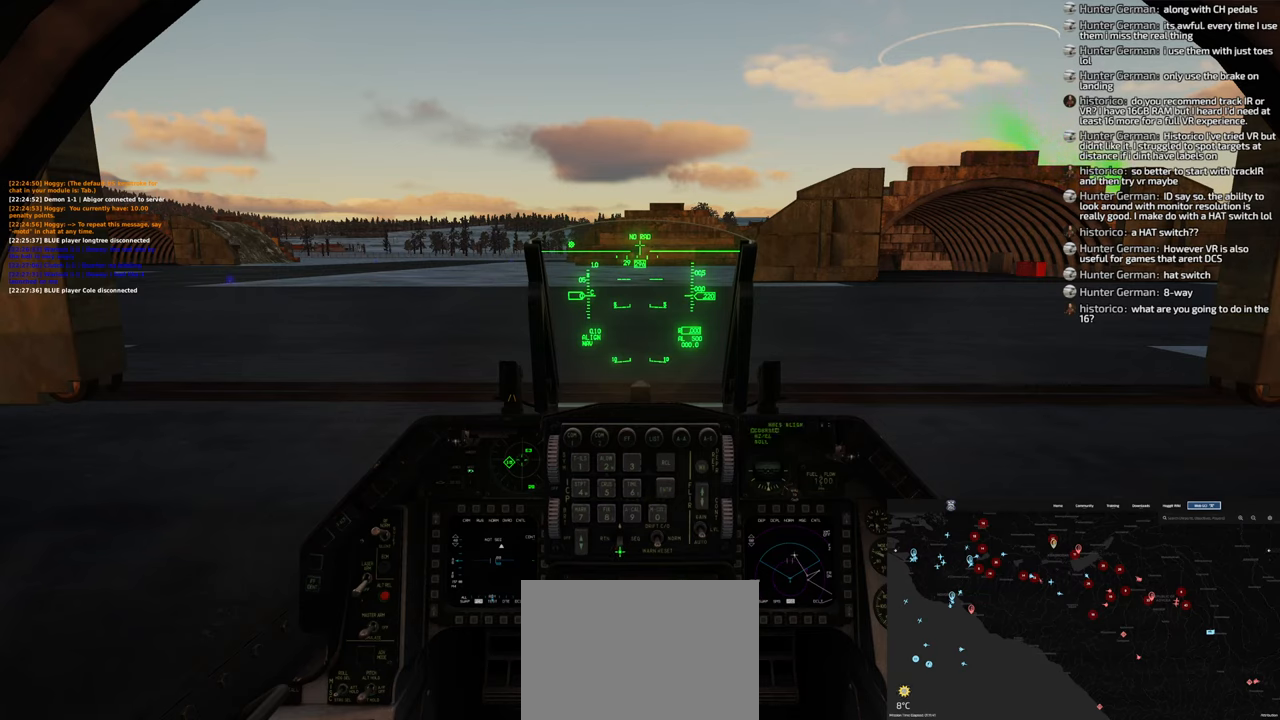
{"buttons": [], "left_stick": "center", "right_stick": "center", "events": [[350, "right_stick", "center"]]}
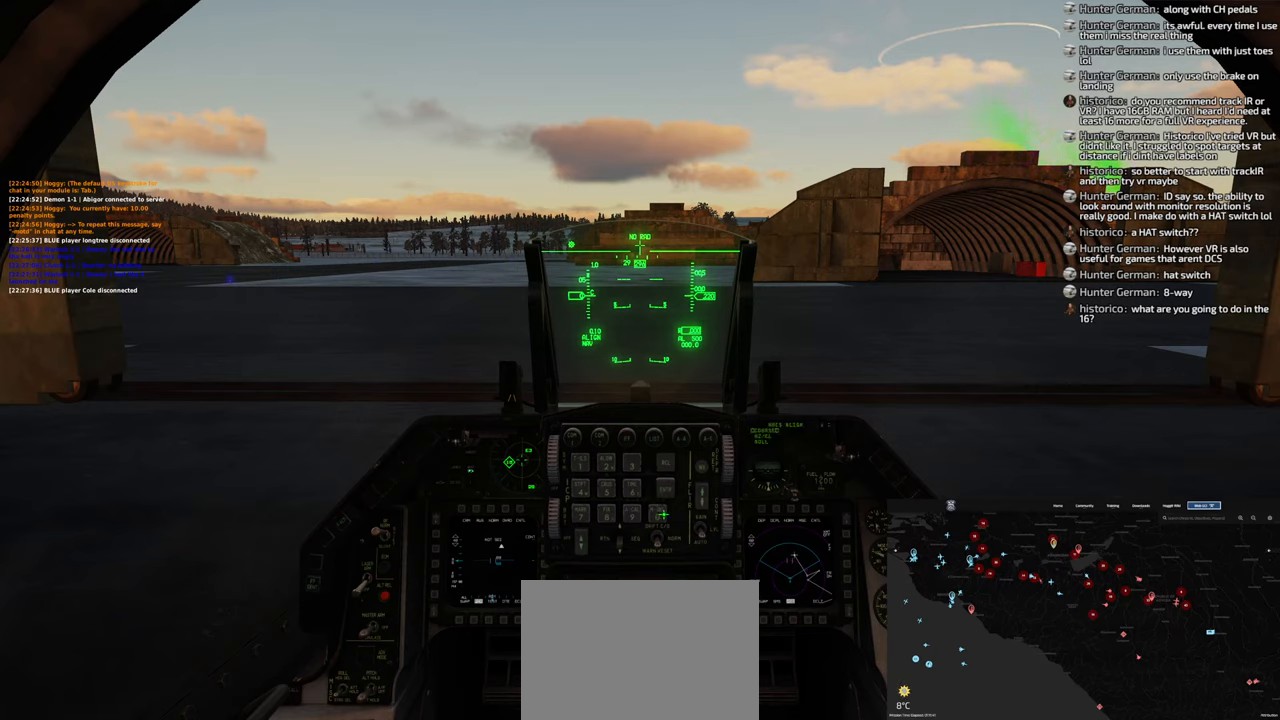
{"buttons": [], "left_stick": "center", "right_stick": "center", "events": []}
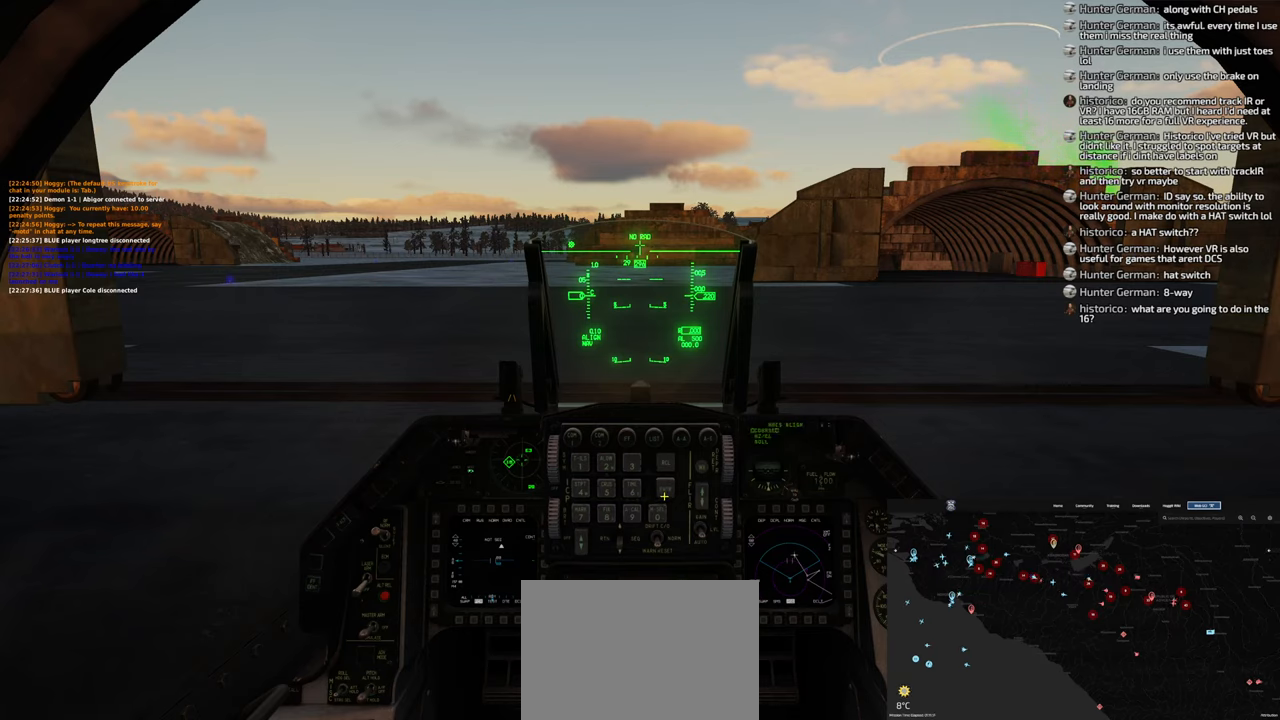
{"buttons": [], "left_stick": "center", "right_stick": "center", "events": [[167, "right_stick", "down"], [400, "right_stick", "center"]]}
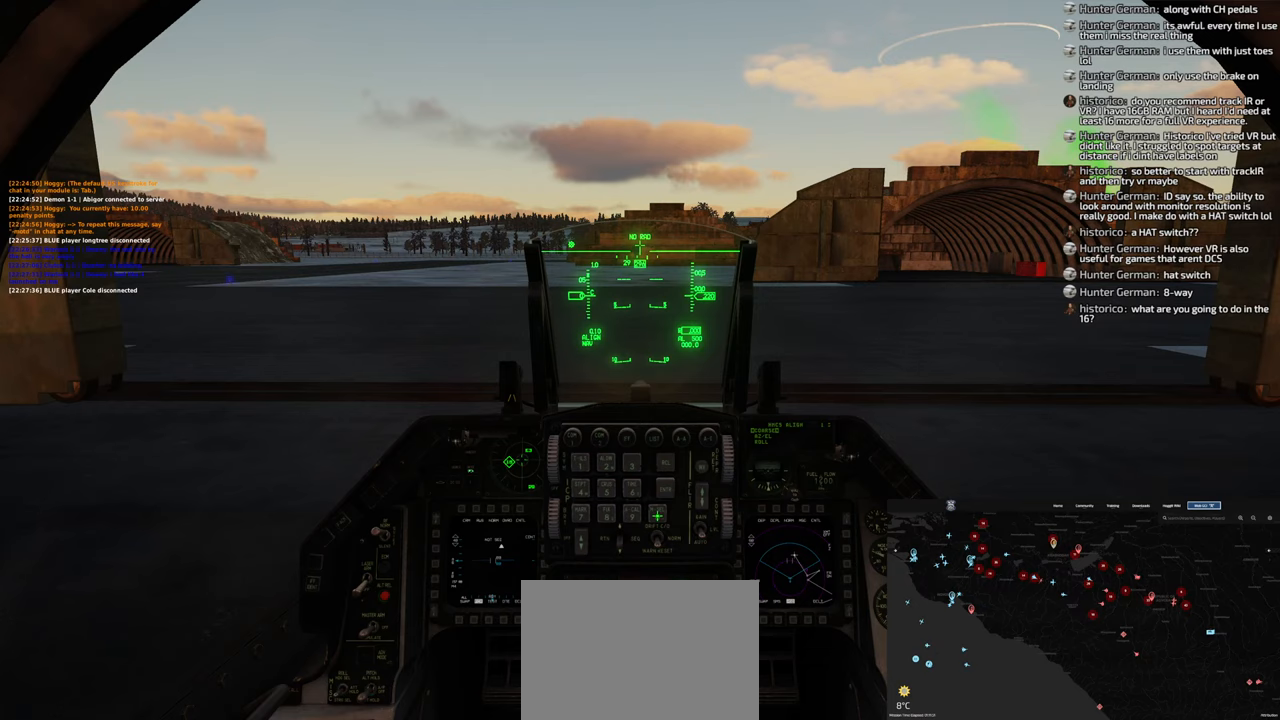
{"buttons": [], "left_stick": "center", "right_stick": "up-left", "events": [[33, "R1", "down"], [117, "R1", "up"], [333, "right_stick", "up"], [433, "right_stick", "up-left"]]}
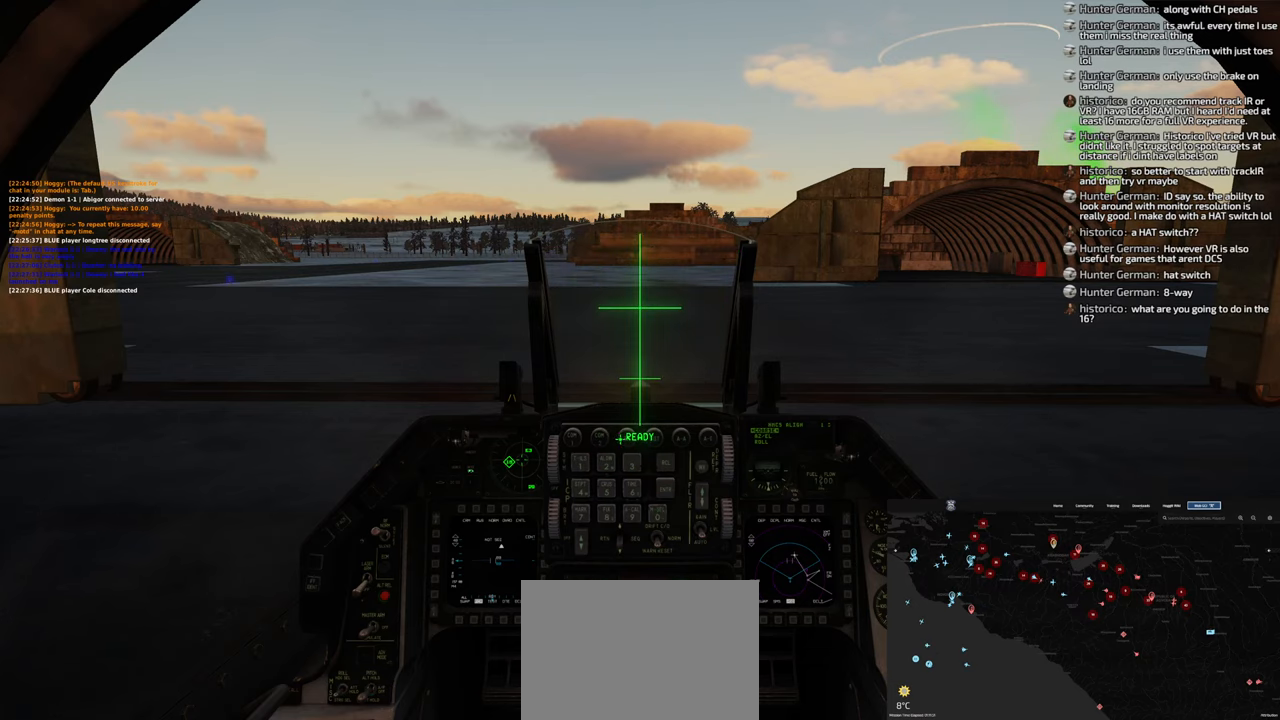
{"buttons": ["R1"], "left_stick": "center", "right_stick": "center", "events": [[433, "right_stick", "center"], [467, "R1", "down"]]}
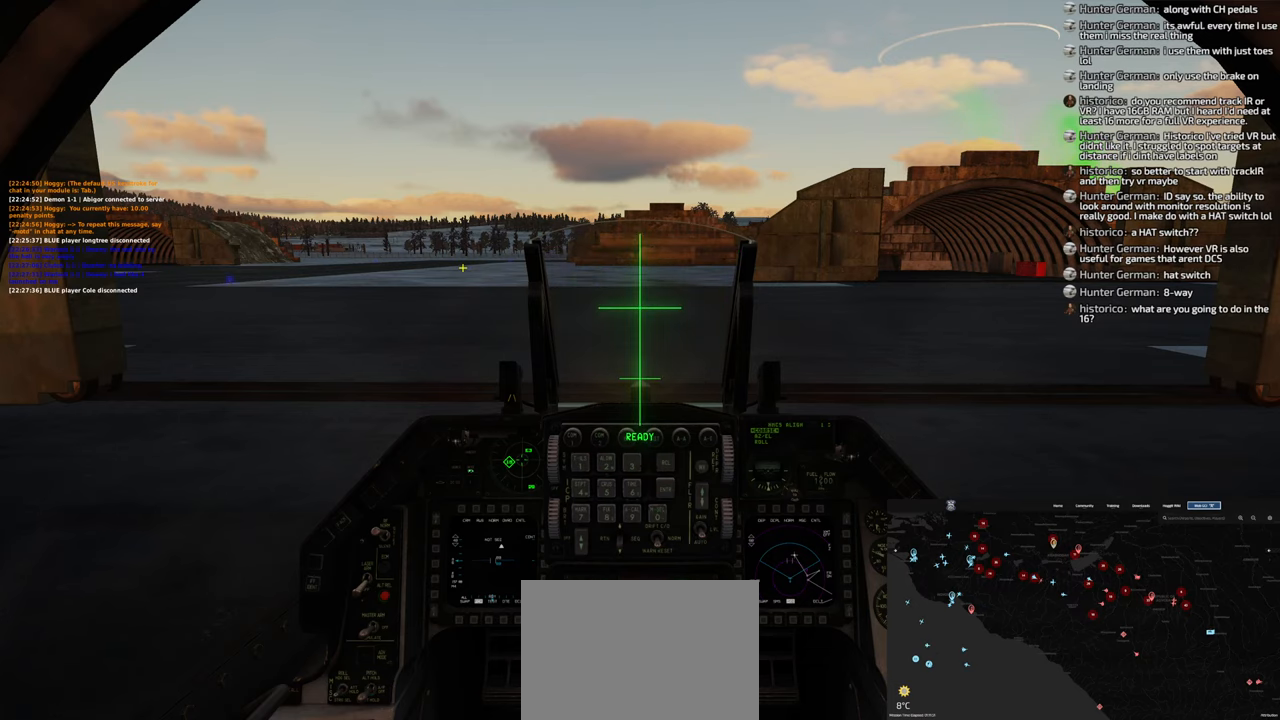
{"buttons": [], "left_stick": "center", "right_stick": "center", "events": [[117, "R3", "down"], [200, "R3", "up"], [283, "R1", "up"]]}
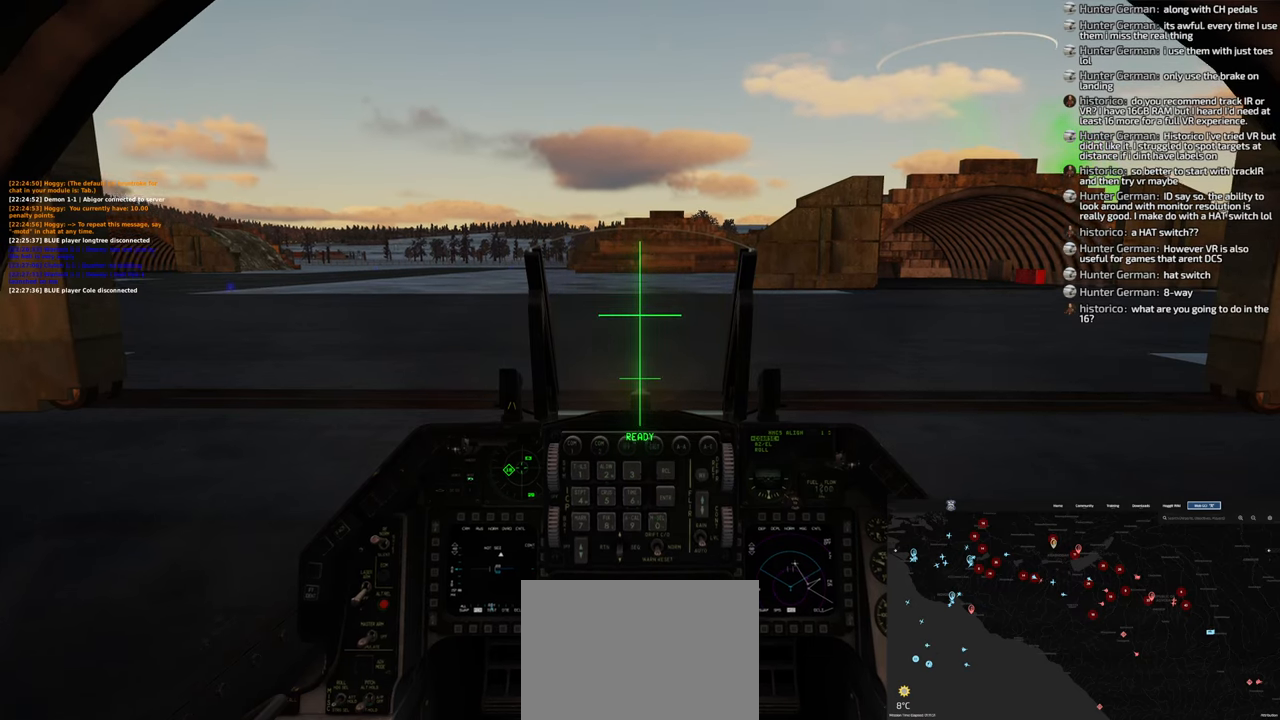
{"buttons": [], "left_stick": "center", "right_stick": "center", "events": []}
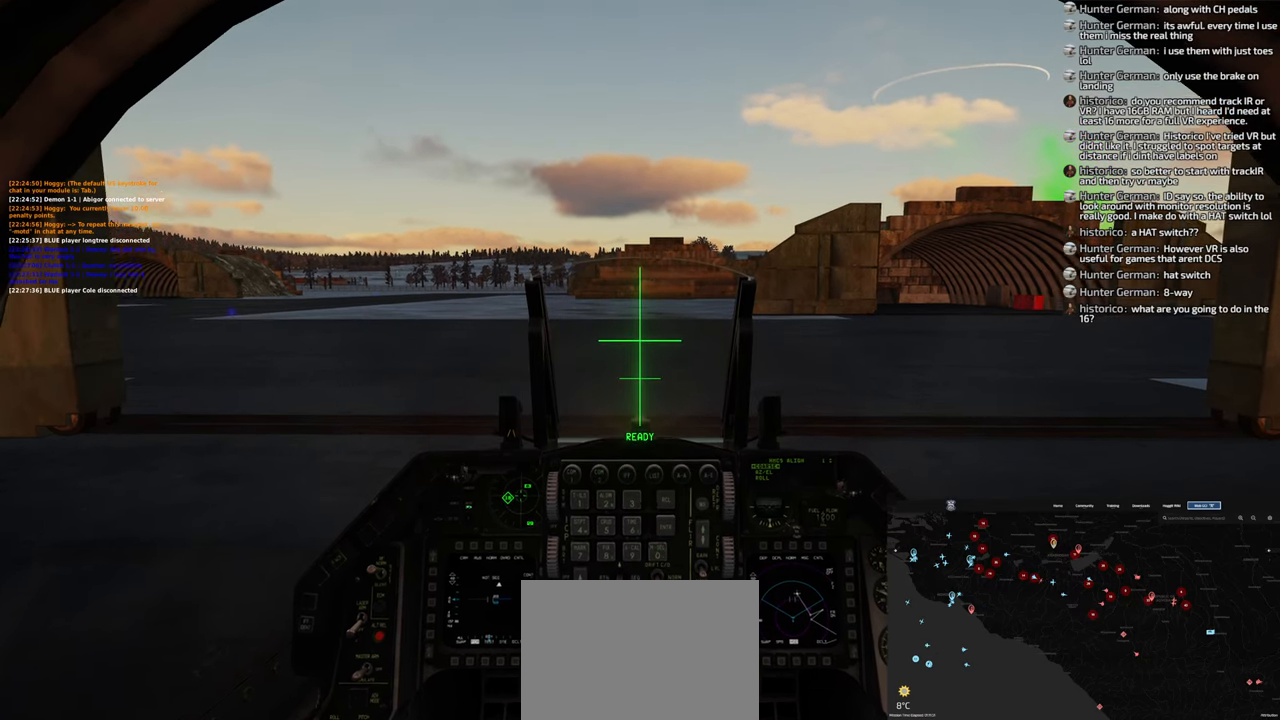
{"buttons": [], "left_stick": "center", "right_stick": "center", "events": []}
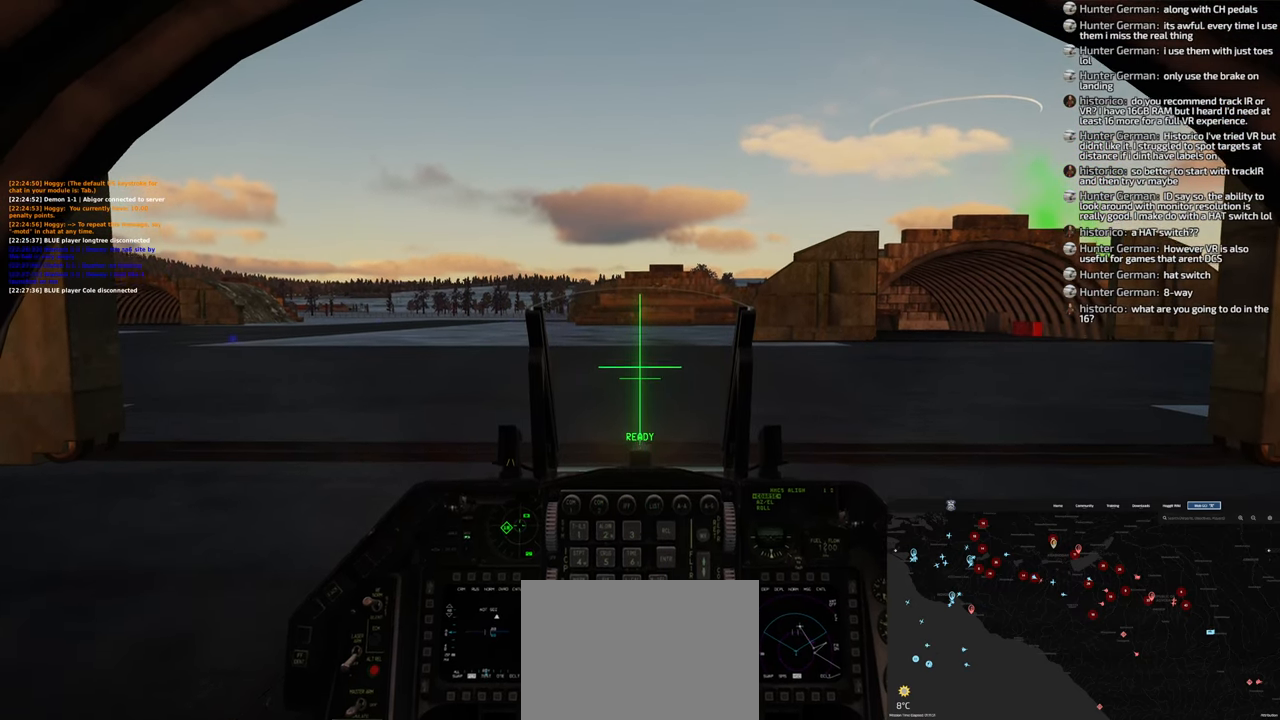
{"buttons": [], "left_stick": "center", "right_stick": "center", "events": []}
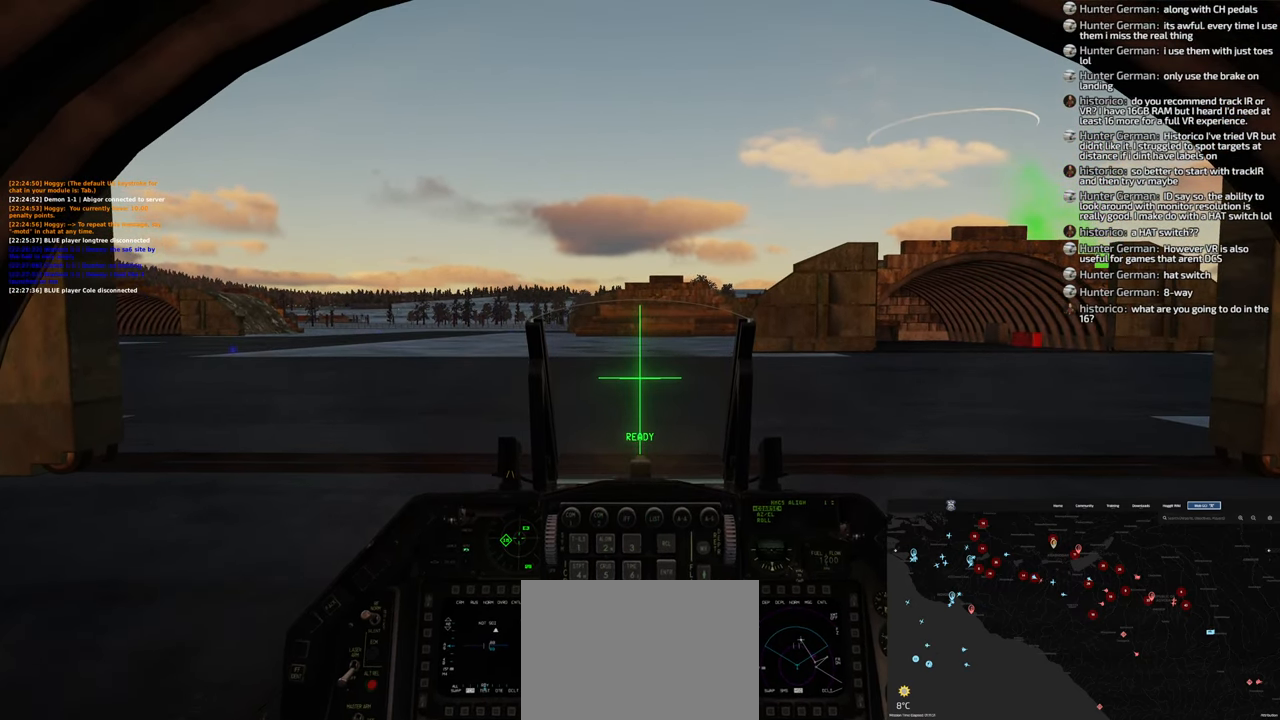
{"buttons": ["L1"], "left_stick": "center", "right_stick": "center", "events": [[283, "L1", "down"]]}
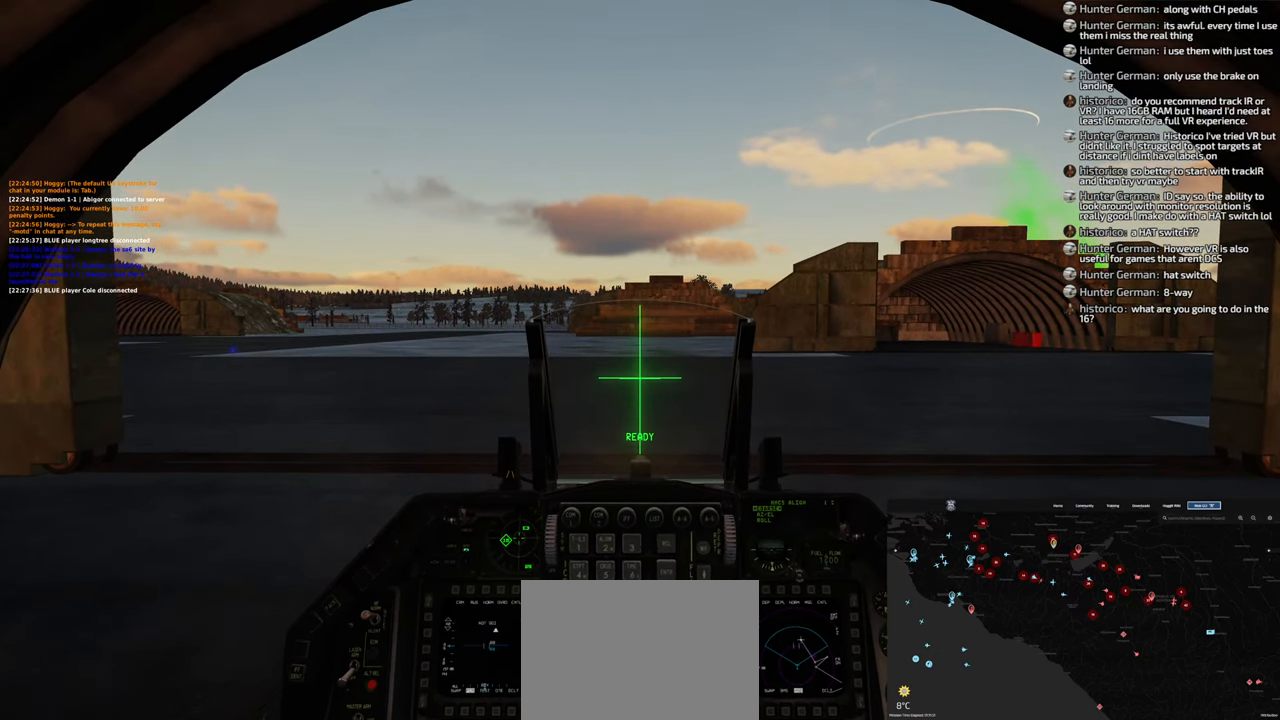
{"buttons": ["L1"], "left_stick": "center", "right_stick": "center", "events": [[200, "L3", "down"], [383, "L3", "up"]]}